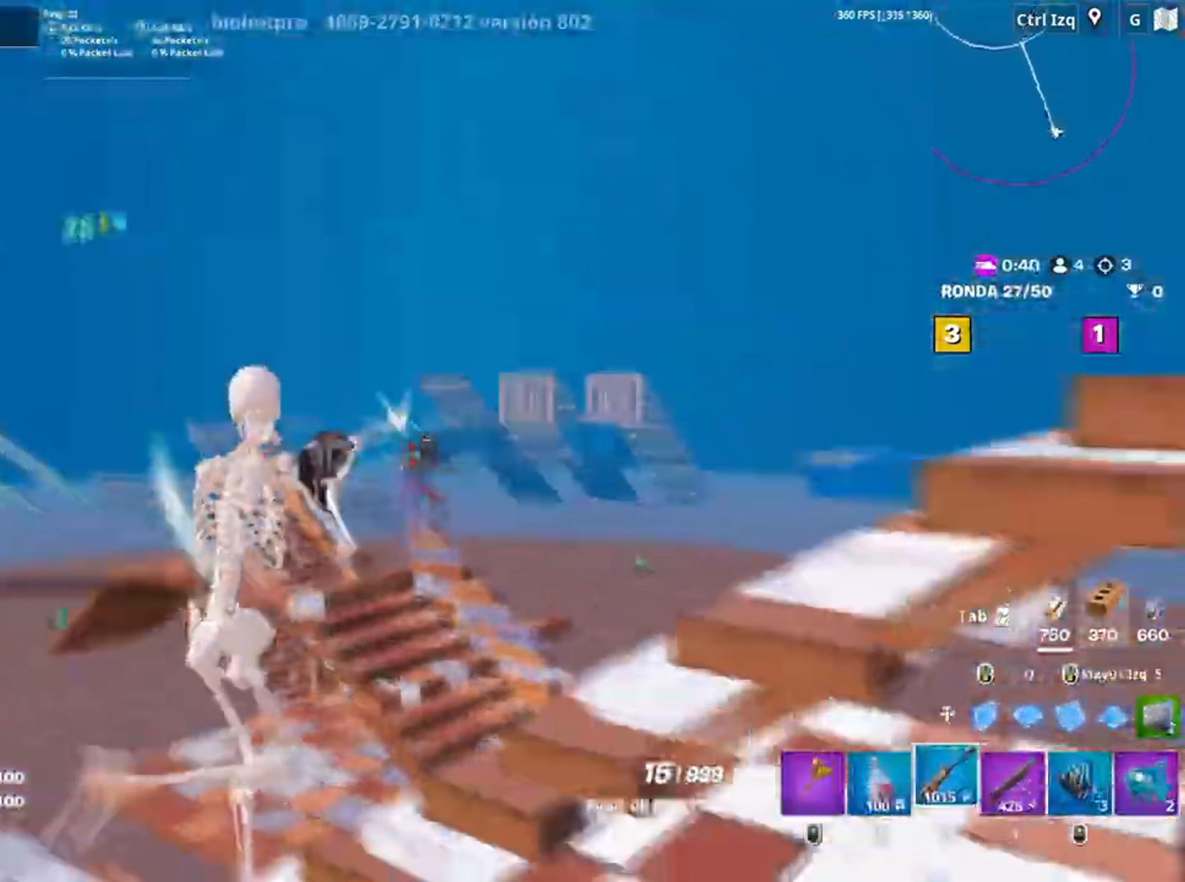
Gameplay with keyboard and mouse; each line is a JSON object with the keys and mouse buttons held at the frame after it. "events" lists presses ("down") and releases ("up") of "1", "2", "3", "4", "5", "a", "alt", "c", "caps_lock", "ctrl", "d", "e", "f", "g", "q", "r", "s", "shift", "space", "t", "tab", "v", "w", "x", "z", "mouse_left", "mouse_wheel" and "mouse_right" between this image and that frame as [ms after this image, input, new state], when the widget could be followed in between. "mouse_left", "mouse_wheel", "mouse_right" = the "left", "wheel", "right" buttons of the "mouse" list. No other keys are recorded. "wheel" means that the mouse wheel is clicked or scrolled. Not read: mouse_move.
{"keys": ["a", "d", "space"], "mouse": ["left"], "events": [[17, "a", "down"], [317, "mouse_left", "up"], [350, "d", "up"], [350, "s", "up"], [383, "space", "down"], [483, "d", "down"], [483, "mouse_left", "down"]]}
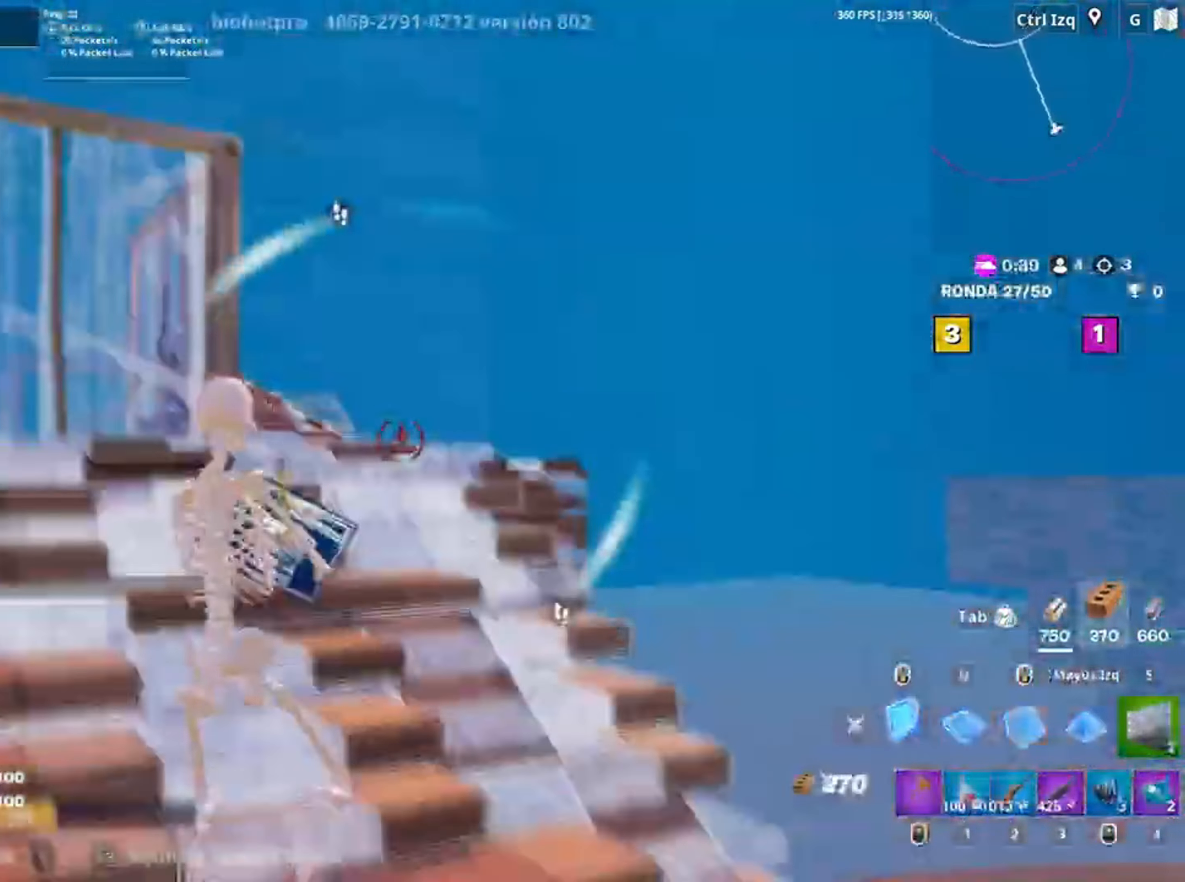
{"keys": ["d", "s"], "mouse": [], "events": [[33, "a", "up"], [133, "space", "up"], [250, "q", "down"], [250, "w", "down"], [317, "d", "up"], [367, "q", "up"], [367, "w", "up"], [417, "mouse_left", "up"], [450, "d", "down"], [450, "s", "down"]]}
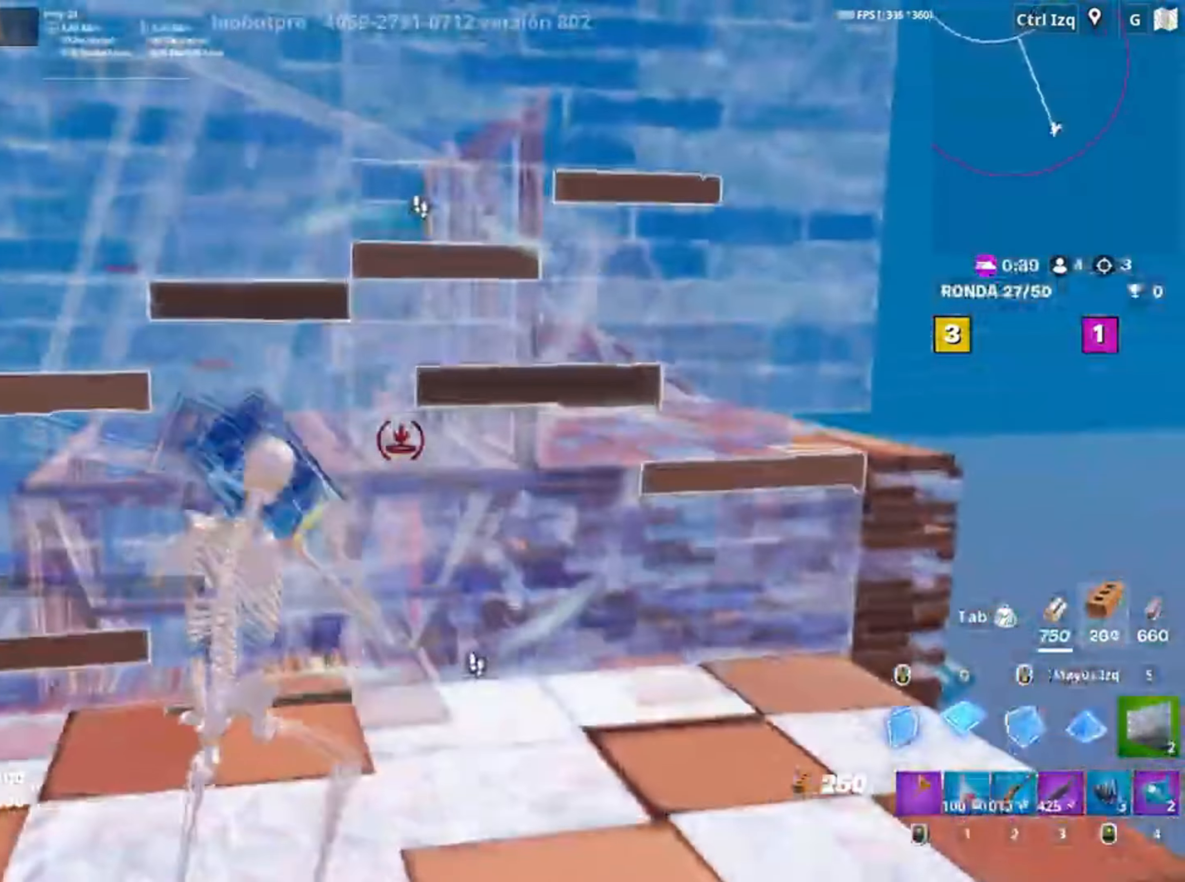
{"keys": ["a", "w"], "mouse": ["left"], "events": [[83, "mouse_wheel", "down"], [83, "space", "down"], [183, "mouse_wheel", "up"], [283, "a", "down"], [283, "mouse_left", "down"], [283, "space", "up"], [383, "d", "up"], [383, "s", "up"], [483, "w", "down"]]}
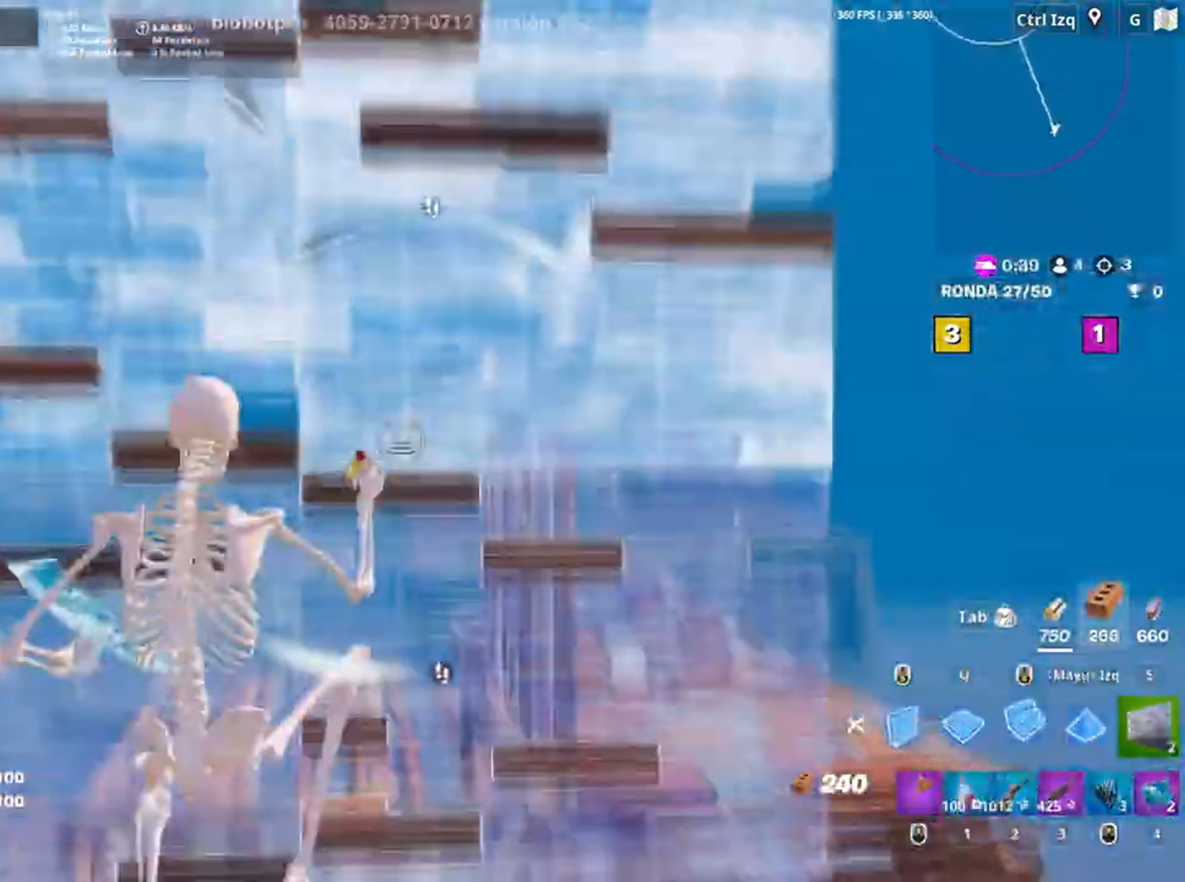
{"keys": ["w"], "mouse": ["left"], "events": [[50, "3", "down"], [117, "3", "up"], [117, "mouse_left", "up"], [150, "a", "up"], [450, "f", "down"], [450, "mouse_left", "down"], [483, "f", "up"]]}
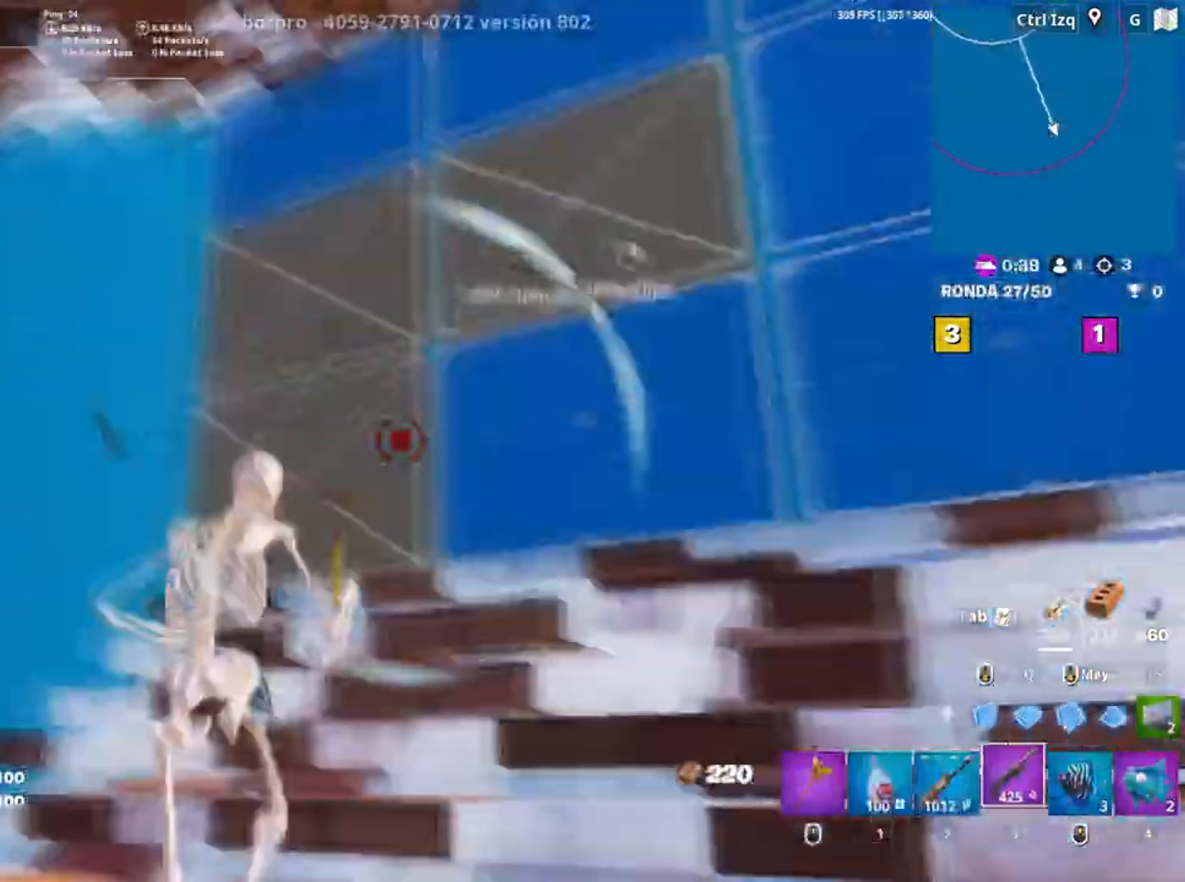
{"keys": ["w"], "mouse": [], "events": [[83, "f", "down"], [83, "mouse_left", "up"], [117, "f", "up"], [117, "mouse_left", "down"], [117, "q", "down"], [217, "q", "up"], [283, "3", "down"], [350, "mouse_left", "up"], [367, "3", "up"]]}
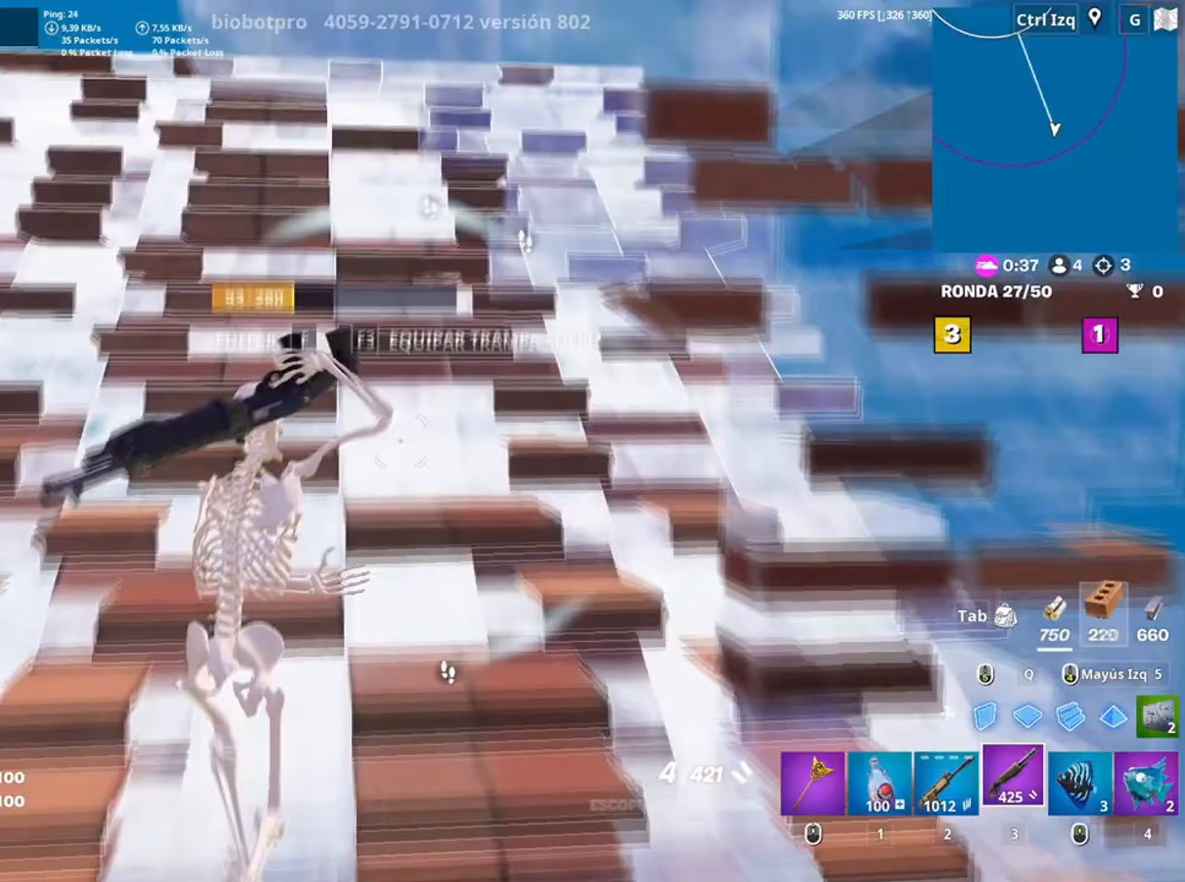
{"keys": ["w"], "mouse": [], "events": [[50, "v", "down"], [150, "v", "up"]]}
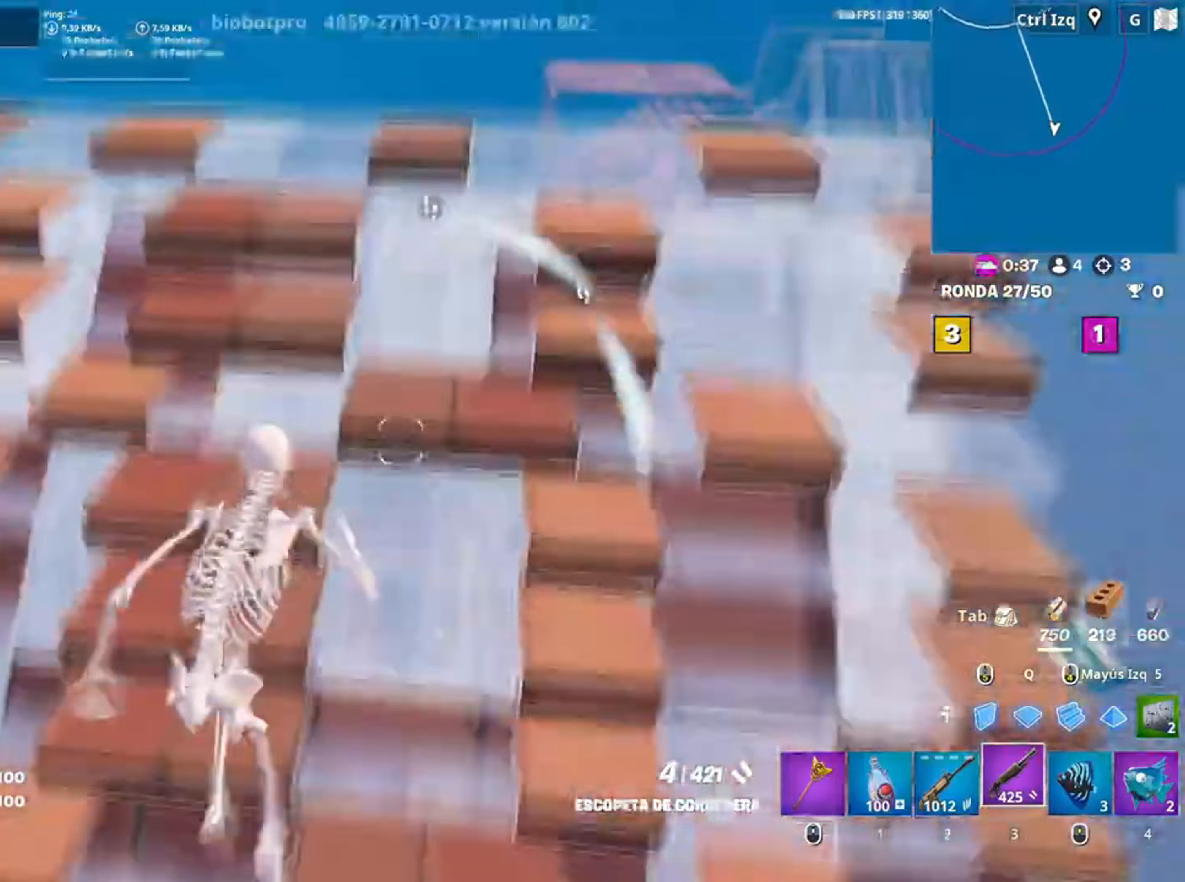
{"keys": ["s"], "mouse": [], "events": [[50, "d", "down"], [150, "w", "up"], [383, "s", "down"], [483, "d", "up"]]}
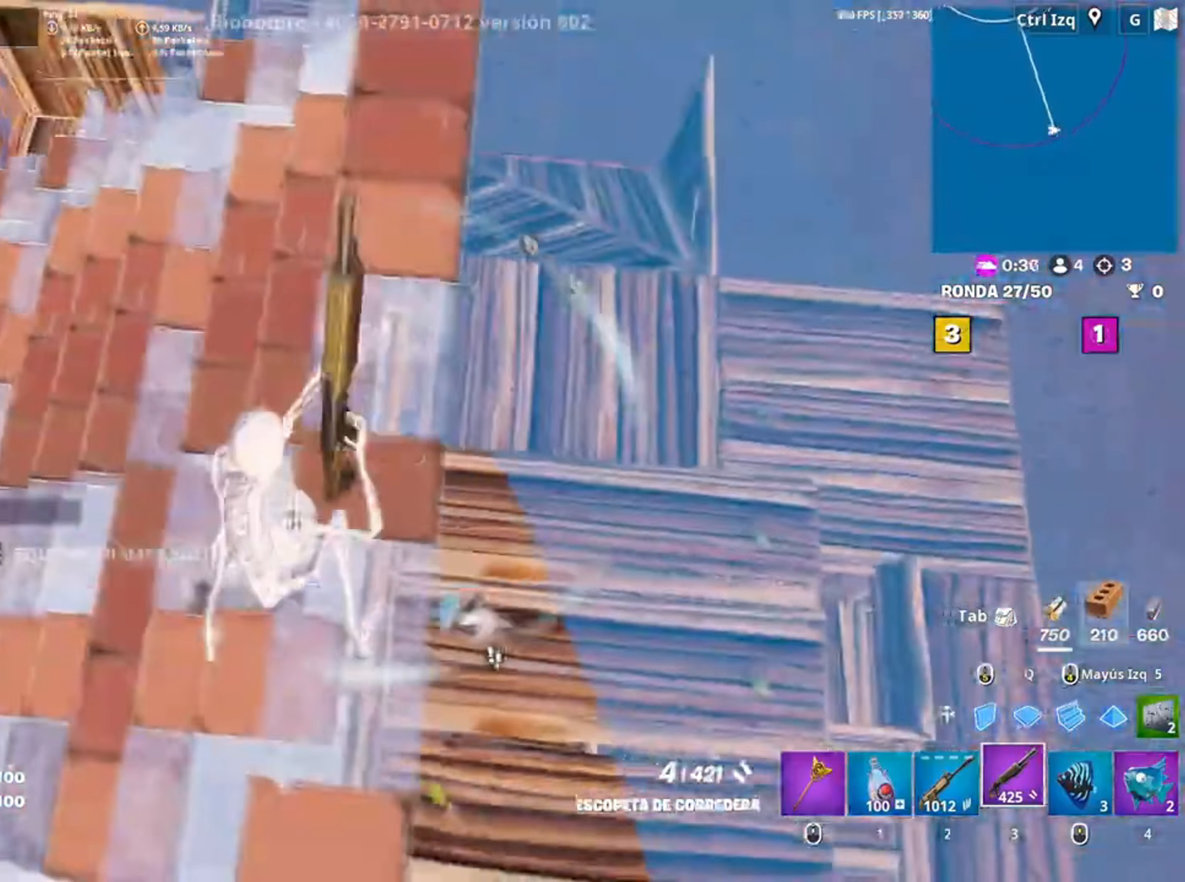
{"keys": ["d"], "mouse": [], "events": [[83, "r", "down"], [200, "r", "up"], [250, "d", "down"], [467, "s", "up"]]}
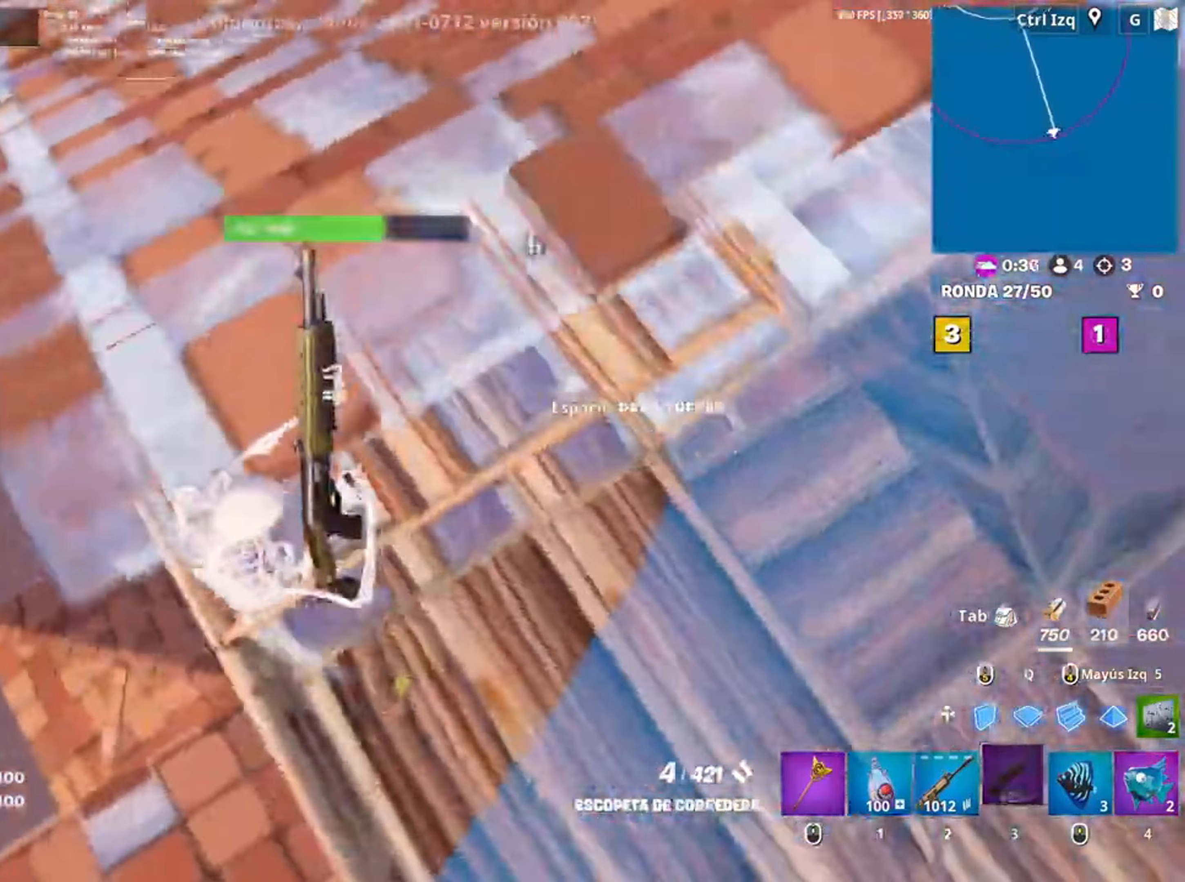
{"keys": ["d", "w"], "mouse": ["left"], "events": [[283, "w", "down"], [483, "mouse_left", "down"]]}
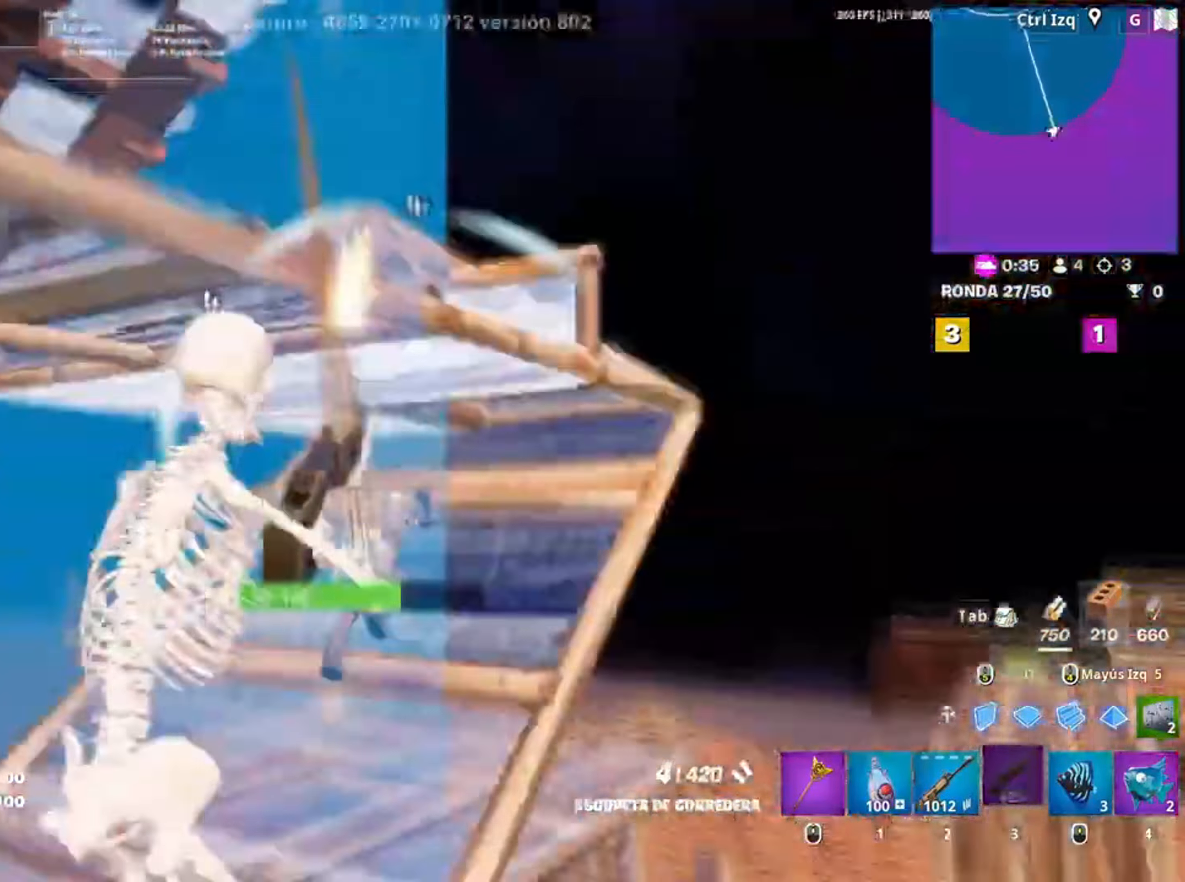
{"keys": ["w"], "mouse": ["left"], "events": [[50, "2", "down"], [67, "mouse_left", "up"], [117, "2", "up"], [117, "d", "up"], [383, "mouse_left", "down"]]}
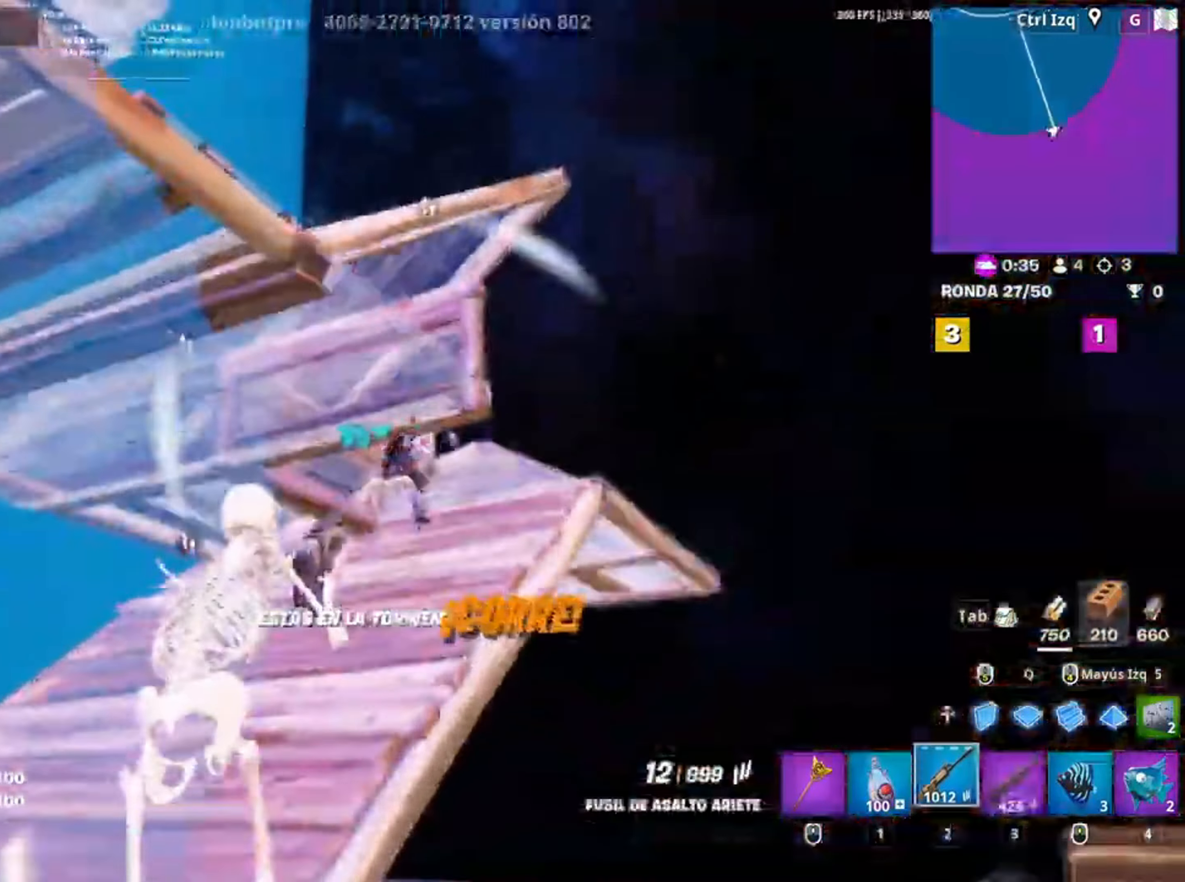
{"keys": ["d"], "mouse": ["left"], "events": [[350, "d", "down"], [417, "w", "up"]]}
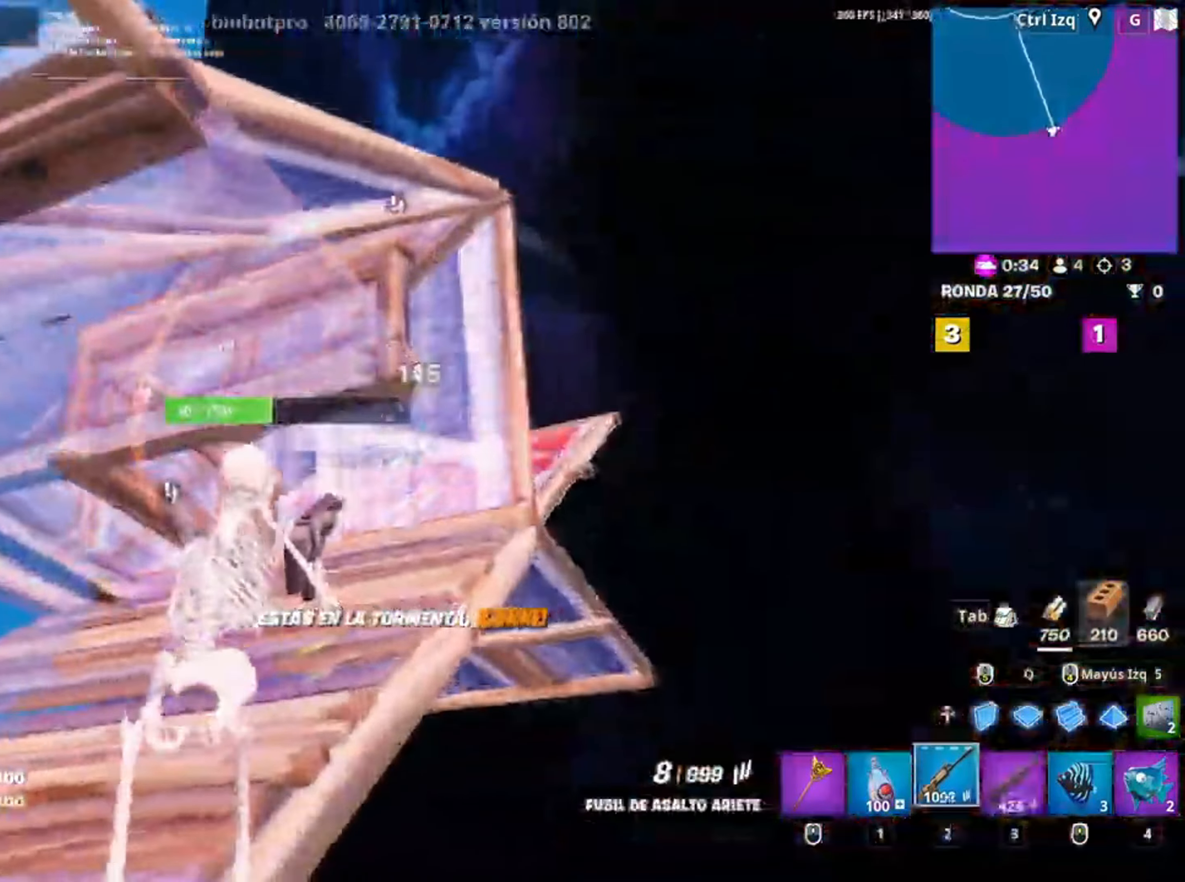
{"keys": ["a", "space"], "mouse": [], "events": [[83, "s", "down"], [217, "a", "down"], [383, "d", "up"], [417, "s", "up"], [417, "space", "down"], [433, "mouse_left", "up"]]}
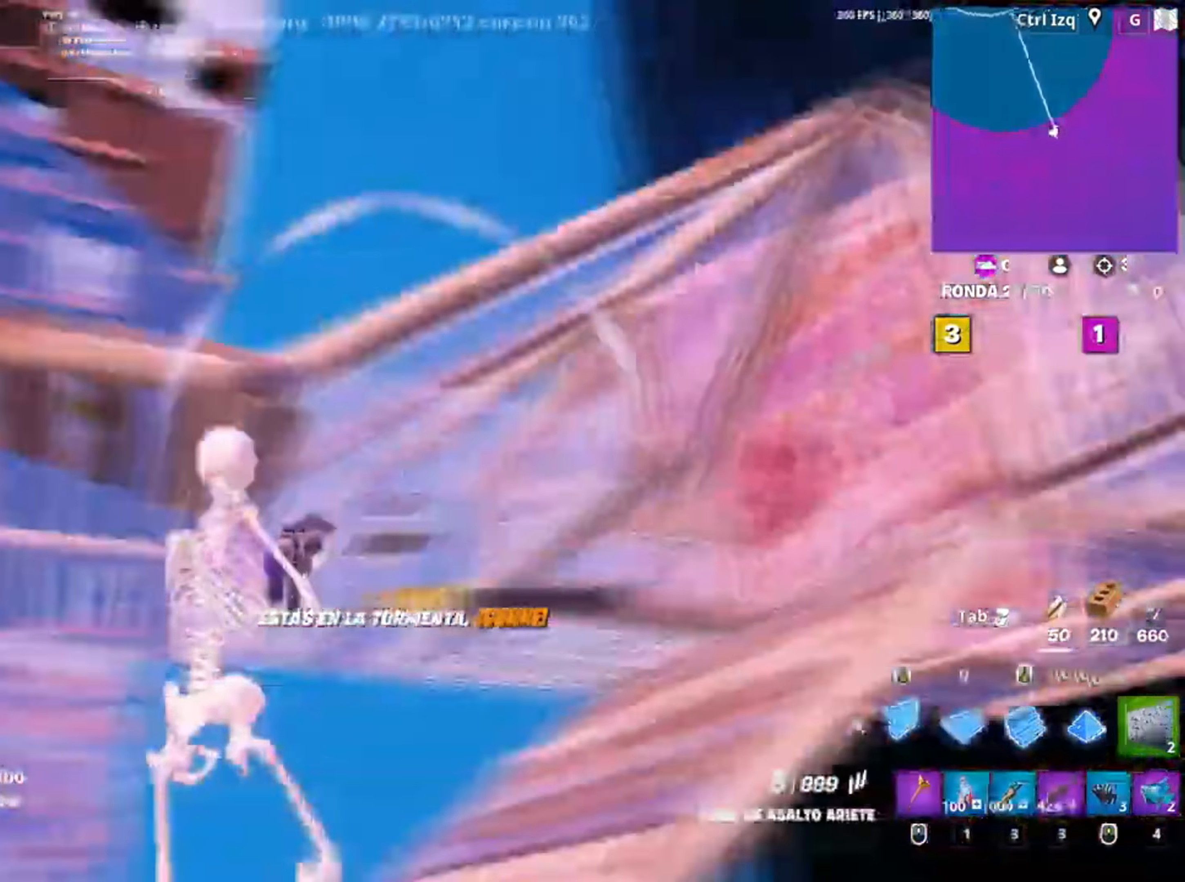
{"keys": ["a", "w"], "mouse": [], "events": [[17, "mouse_left", "down"], [50, "w", "down"], [83, "space", "up"], [217, "a", "up"], [283, "a", "down"], [350, "3", "down"], [383, "3", "up"], [400, "mouse_left", "up"]]}
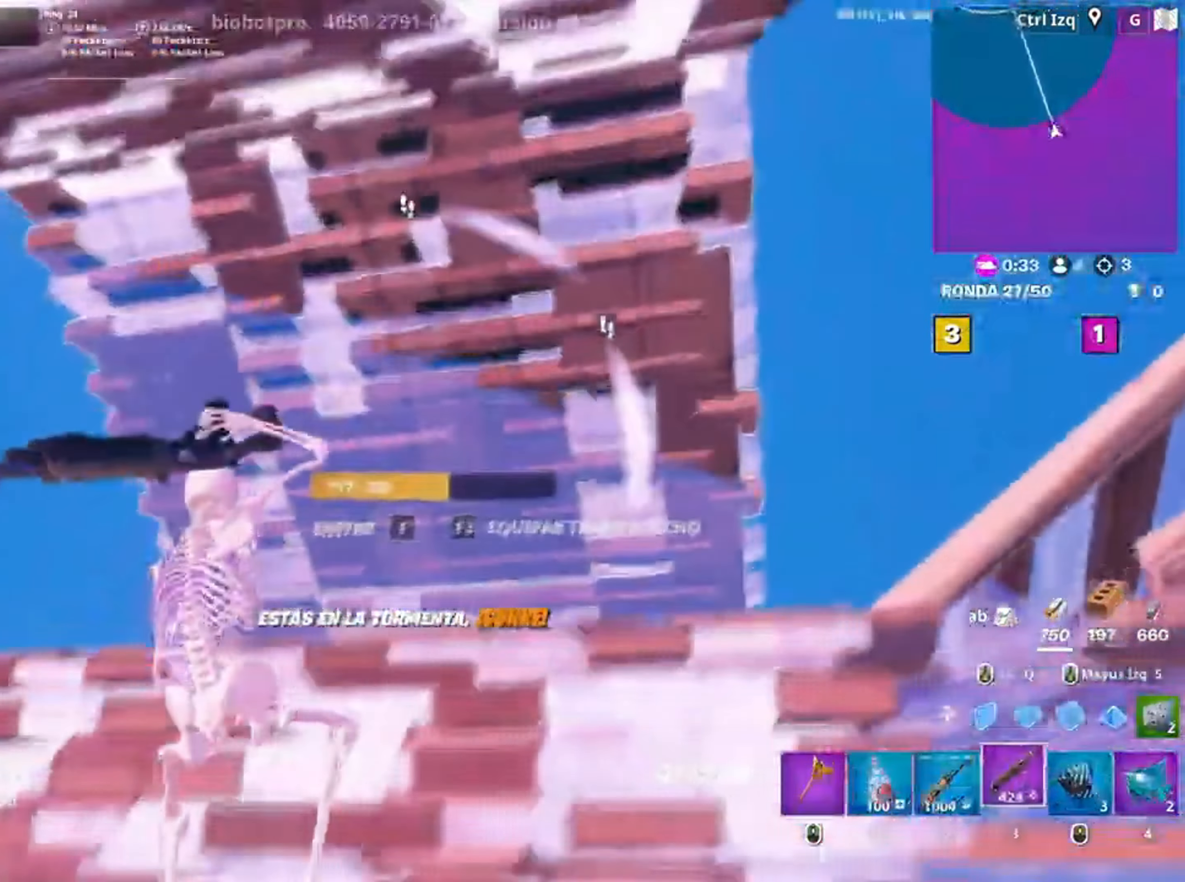
{"keys": ["a", "w"], "mouse": [], "events": [[117, "v", "down"], [183, "v", "up"], [217, "a", "up"], [450, "a", "down"]]}
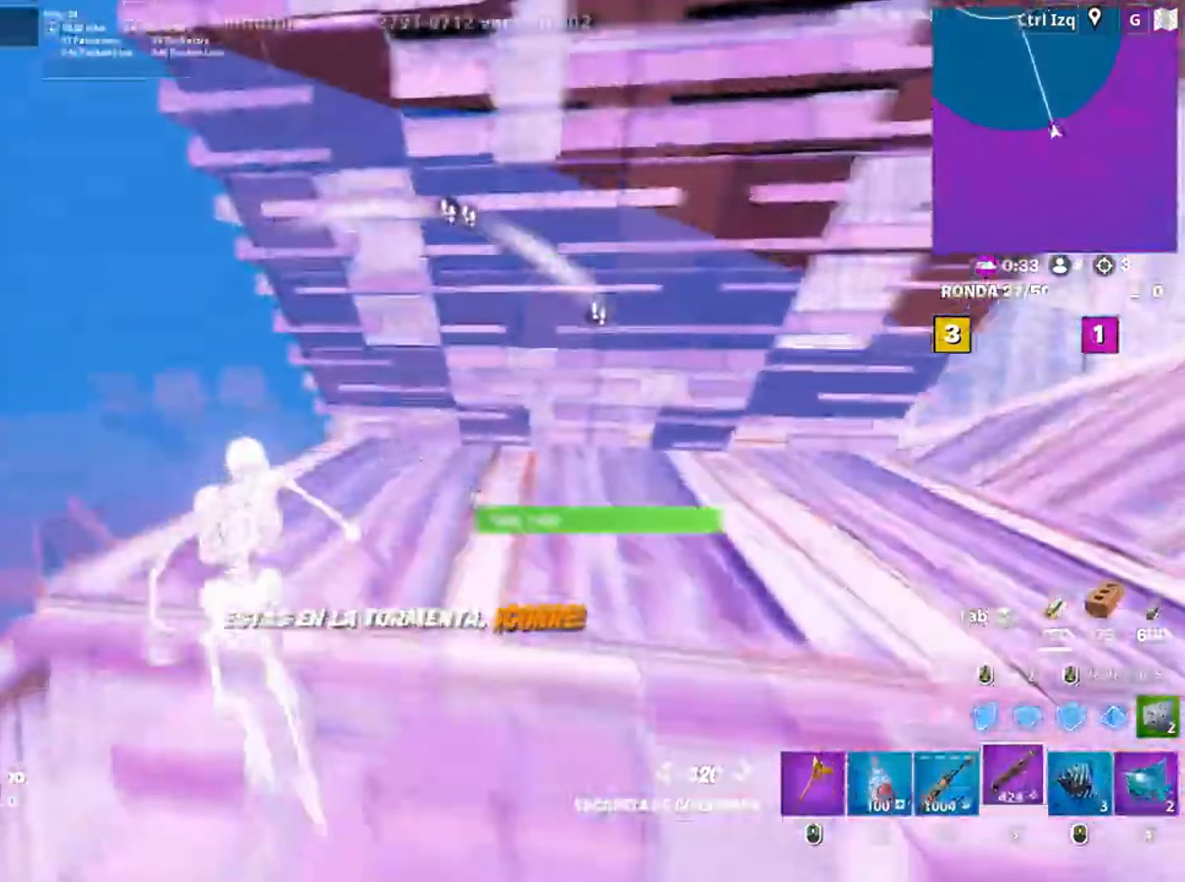
{"keys": ["w"], "mouse": ["left"], "events": [[150, "a", "up"], [183, "space", "down"], [217, "q", "down"], [283, "mouse_left", "down"], [283, "space", "up"], [333, "q", "up"]]}
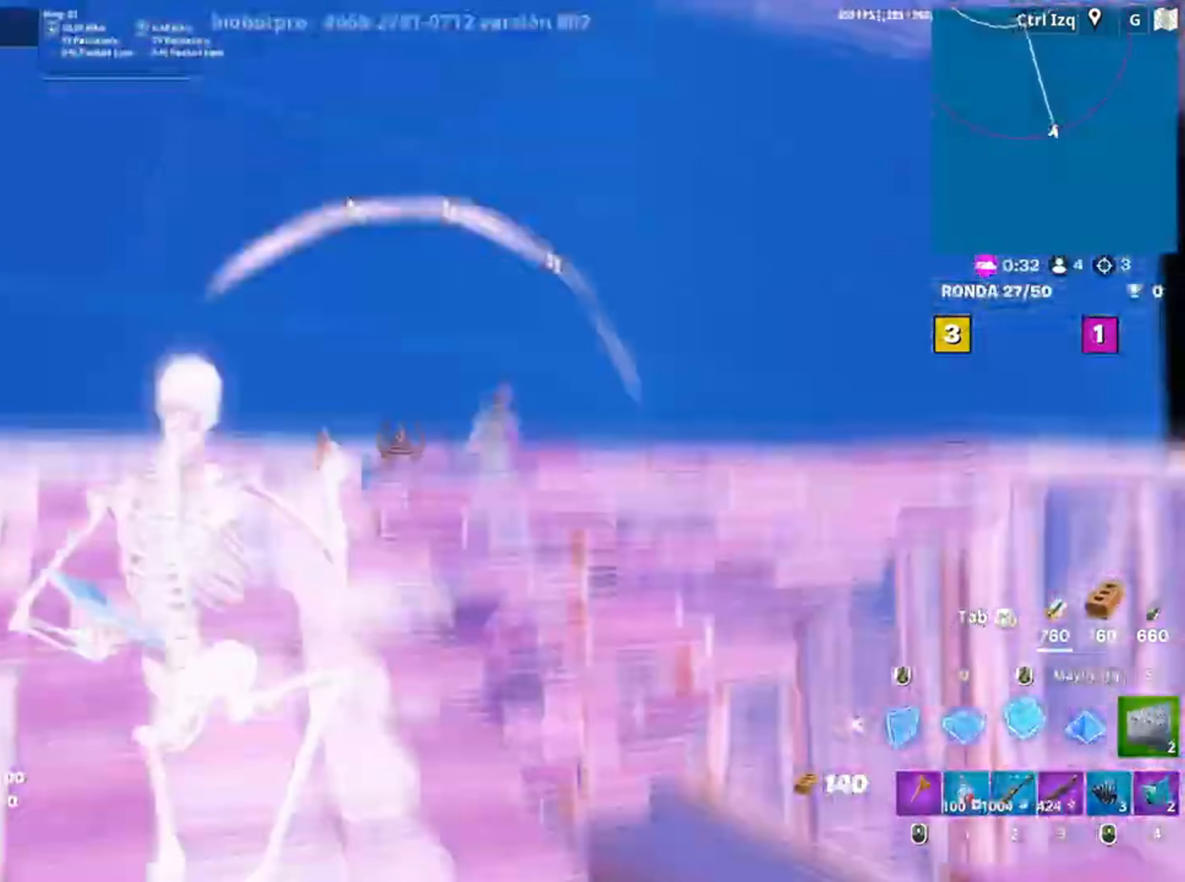
{"keys": ["a", "w"], "mouse": [], "events": [[17, "a", "down"], [50, "3", "down"], [117, "3", "up"], [133, "mouse_left", "up"]]}
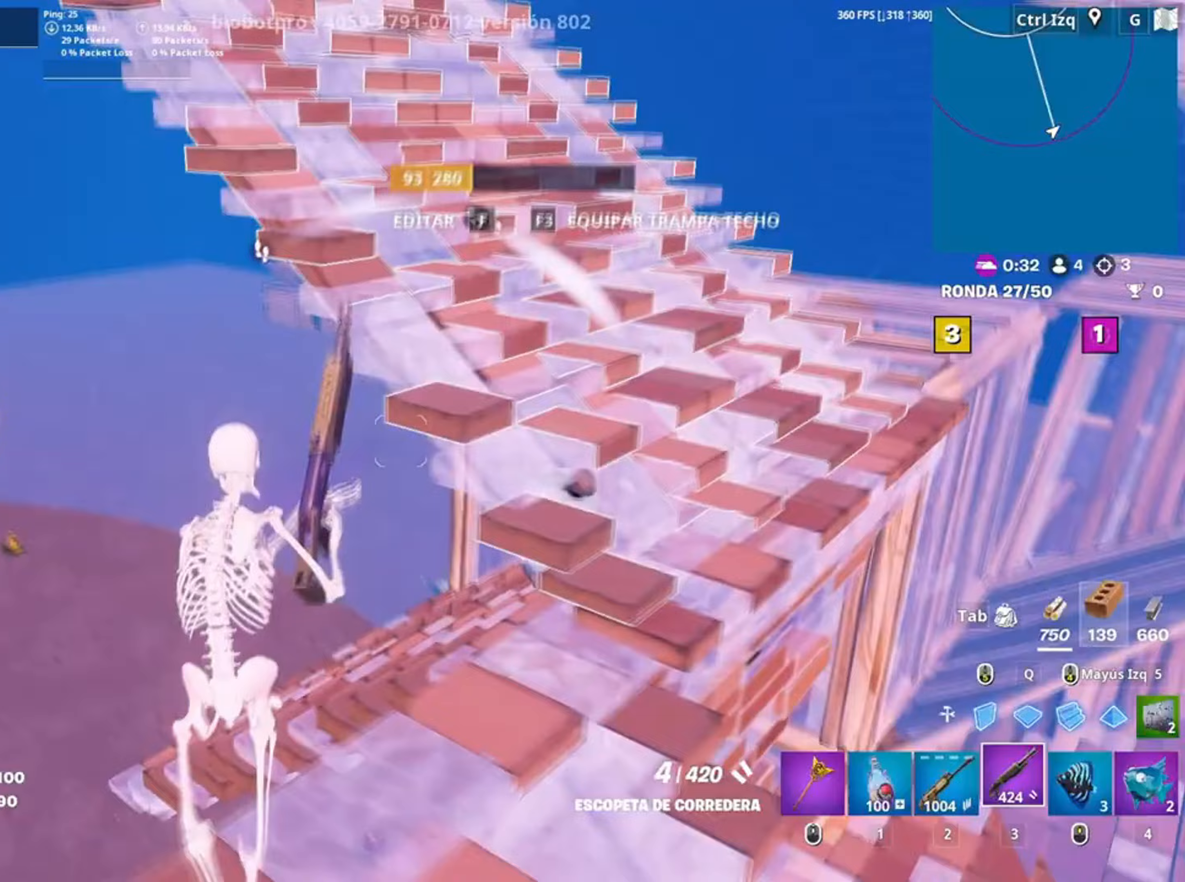
{"keys": ["s"], "mouse": [], "events": [[50, "w", "up"], [183, "s", "down"], [183, "space", "down"], [217, "space", "up"], [450, "a", "up"]]}
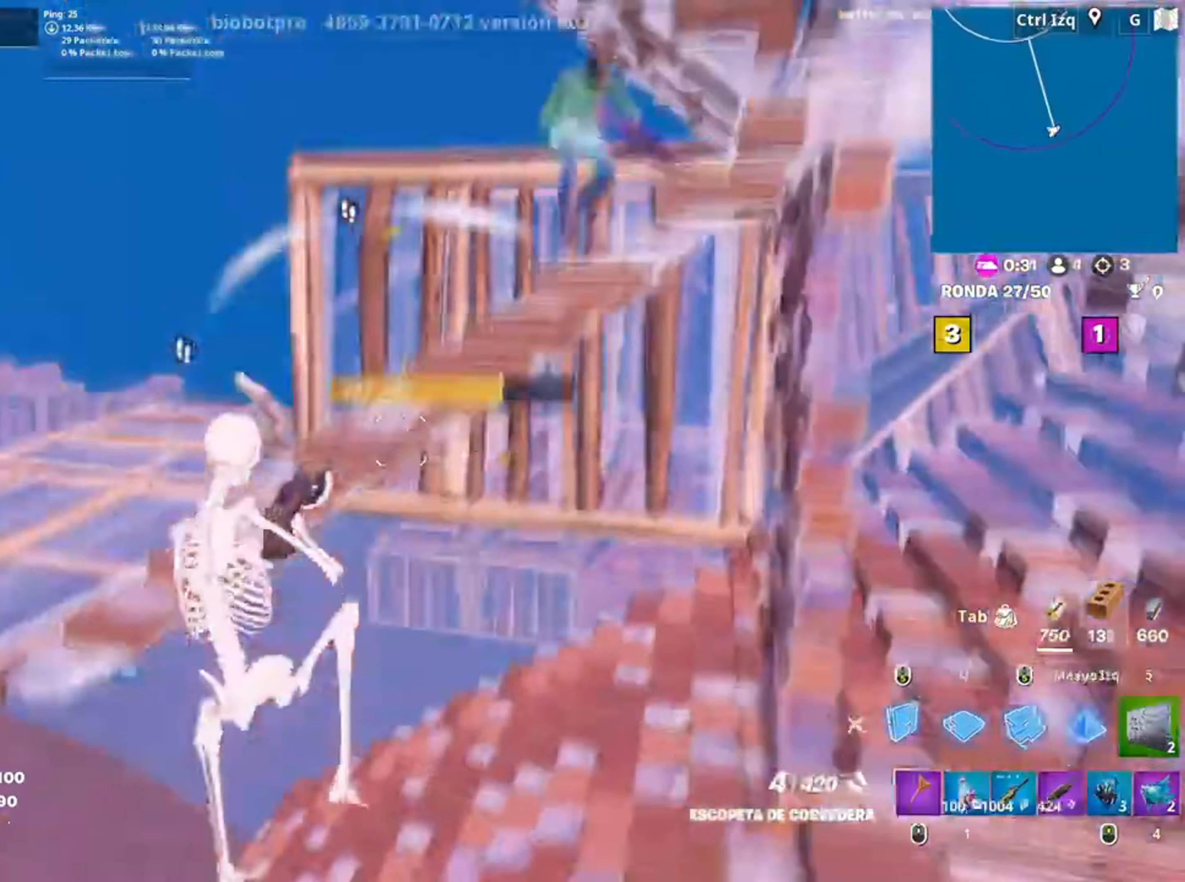
{"keys": ["a", "f"], "mouse": [], "events": [[50, "mouse_left", "down"], [83, "q", "down"], [200, "q", "up"], [317, "3", "down"], [383, "3", "up"], [383, "a", "down"], [383, "mouse_left", "up"], [383, "s", "up"], [483, "f", "down"]]}
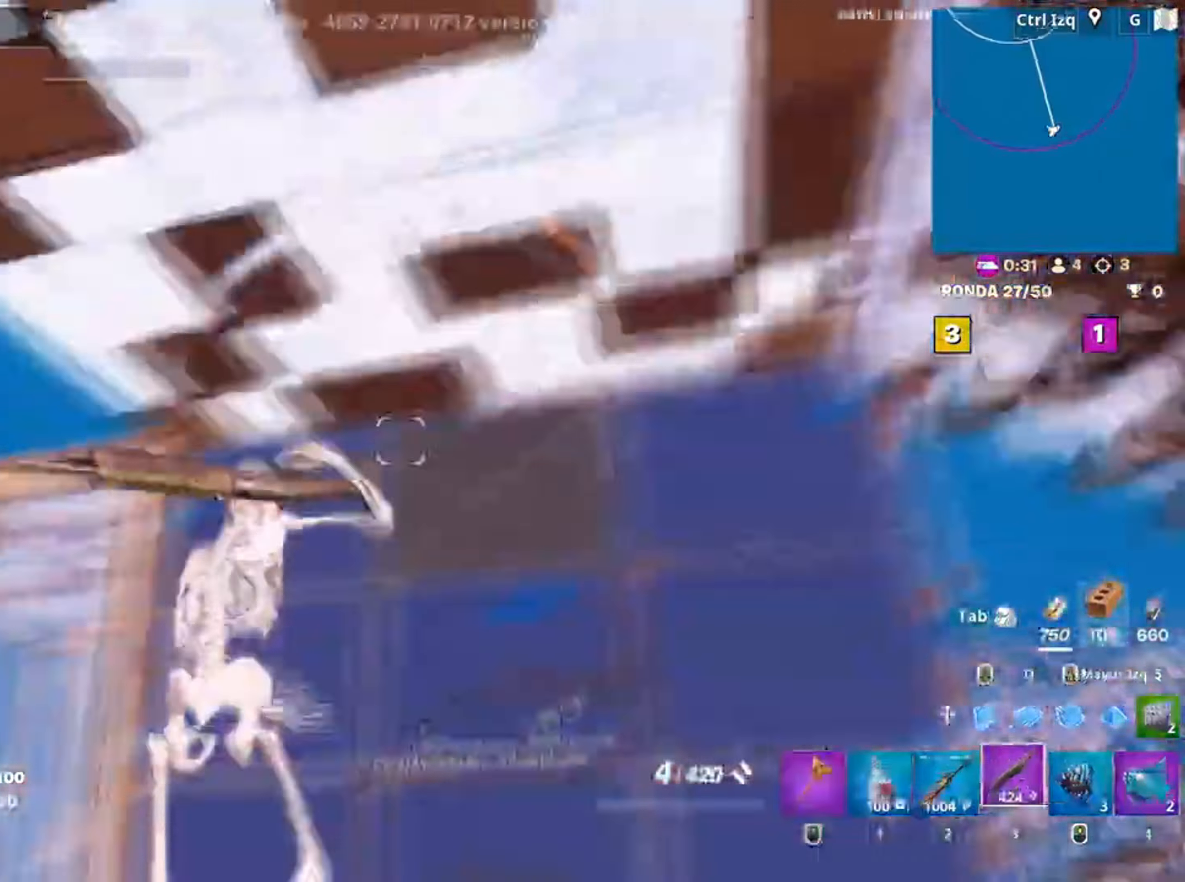
{"keys": ["d"], "mouse": [], "events": [[17, "mouse_left", "down"], [50, "f", "up"], [117, "f", "down"], [117, "mouse_left", "up"], [117, "w", "down"], [150, "a", "up"], [217, "a", "down"], [217, "f", "up"], [283, "a", "up"], [350, "d", "down"], [483, "w", "up"]]}
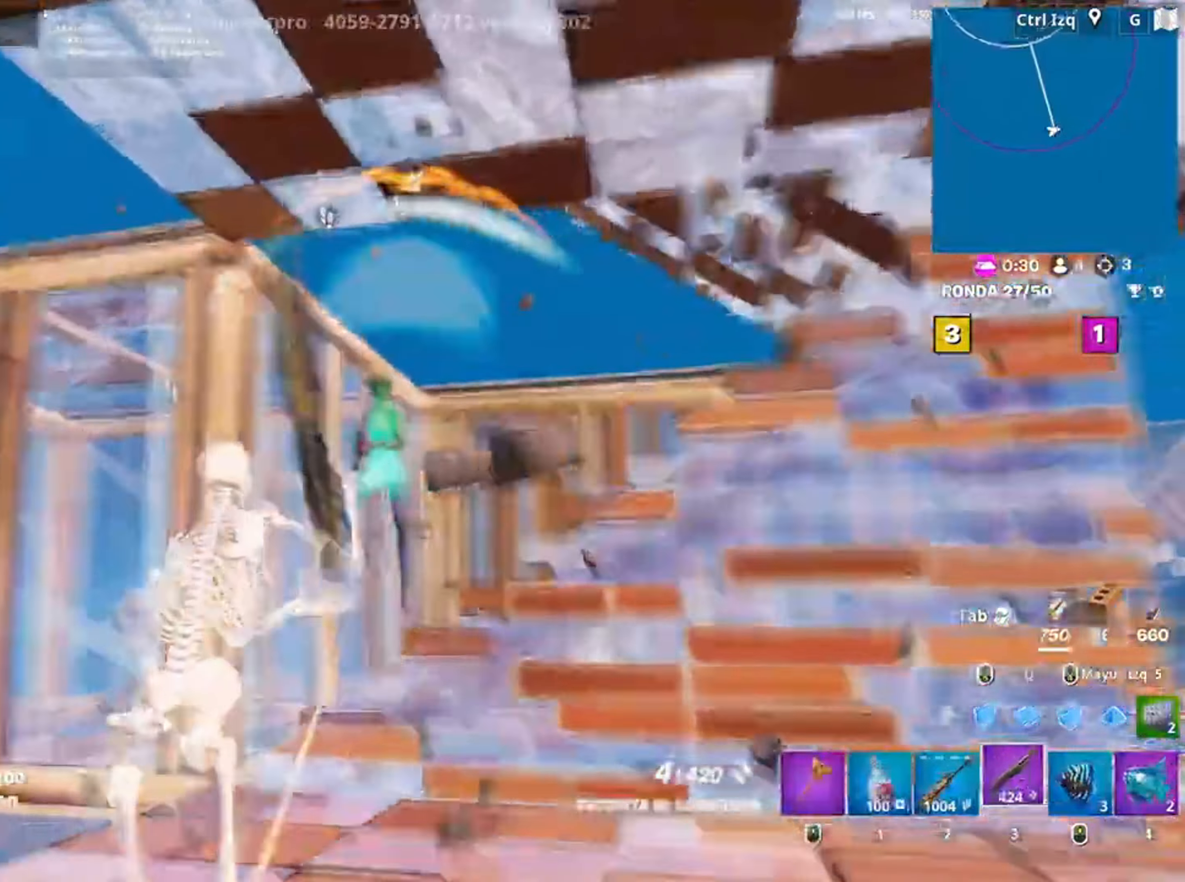
{"keys": ["d", "s"], "mouse": ["left"], "events": [[83, "mouse_left", "down"], [83, "s", "down"], [183, "mouse_left", "up"], [317, "mouse_wheel", "down"], [417, "mouse_wheel", "up"], [483, "mouse_left", "down"]]}
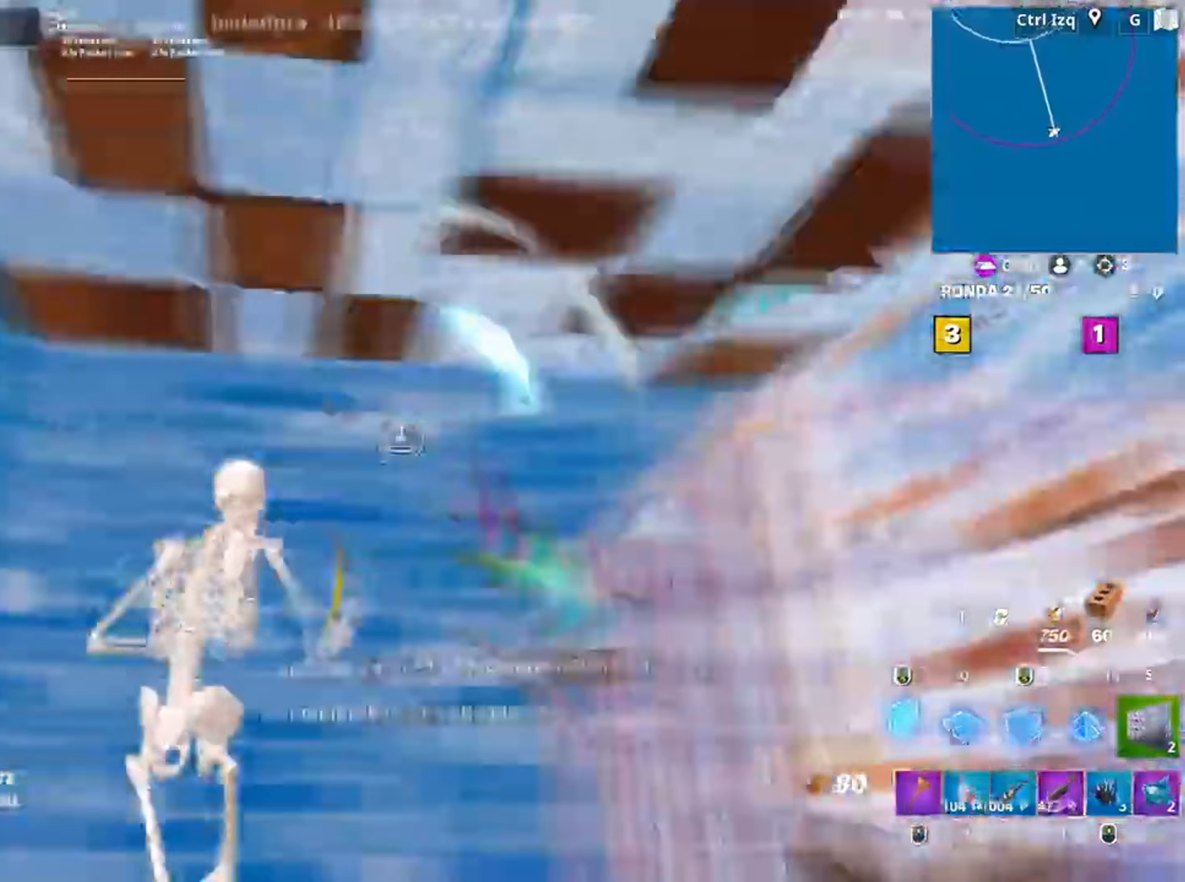
{"keys": ["3", "a", "s"], "mouse": ["left"], "events": [[317, "d", "up"], [417, "a", "down"], [483, "3", "down"]]}
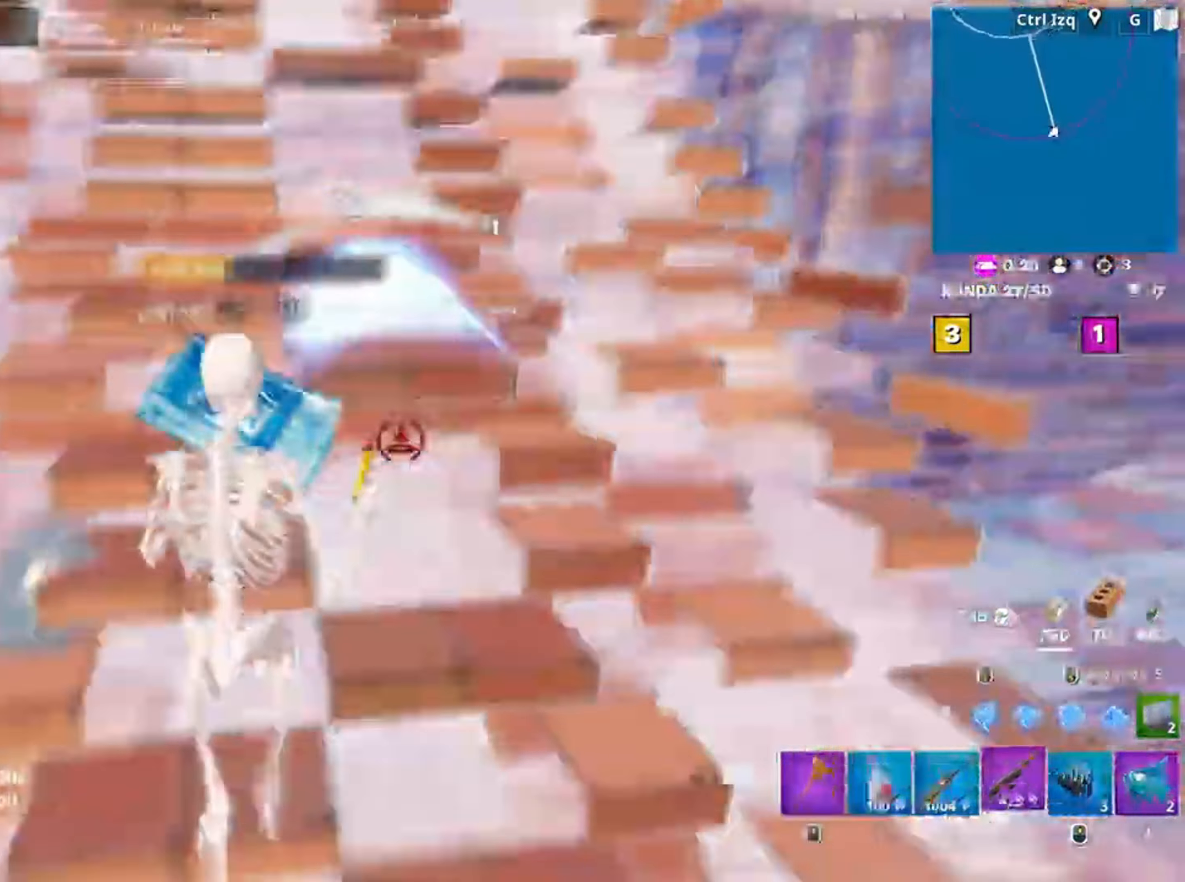
{"keys": ["s"], "mouse": [], "events": [[50, "mouse_left", "up"], [67, "3", "up"], [150, "f", "down"], [217, "f", "up"], [217, "mouse_left", "down"], [217, "s", "up"], [283, "f", "down"], [283, "s", "down"], [300, "mouse_left", "up"], [350, "f", "up"], [450, "a", "up"]]}
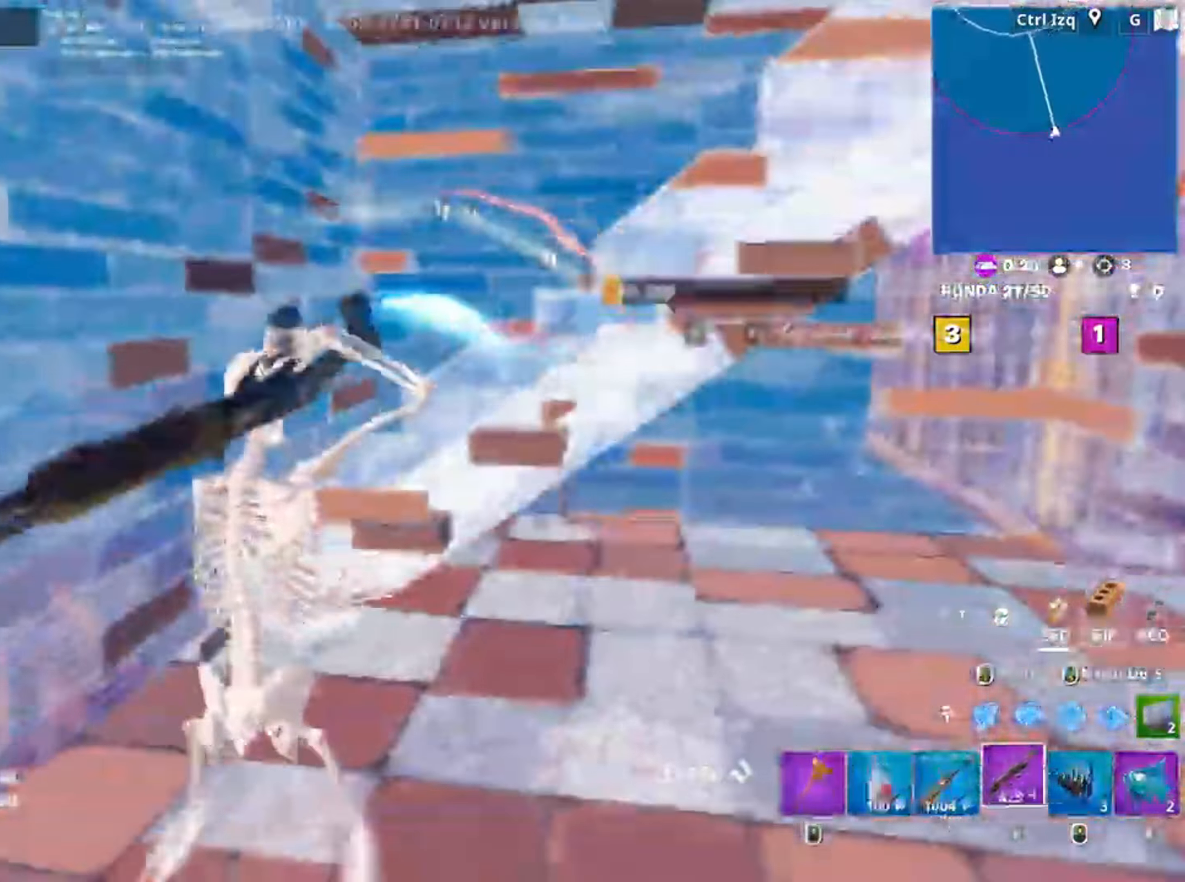
{"keys": ["a", "s"], "mouse": ["left"], "events": [[183, "d", "down"], [450, "d", "up"], [450, "mouse_left", "down"], [483, "a", "down"]]}
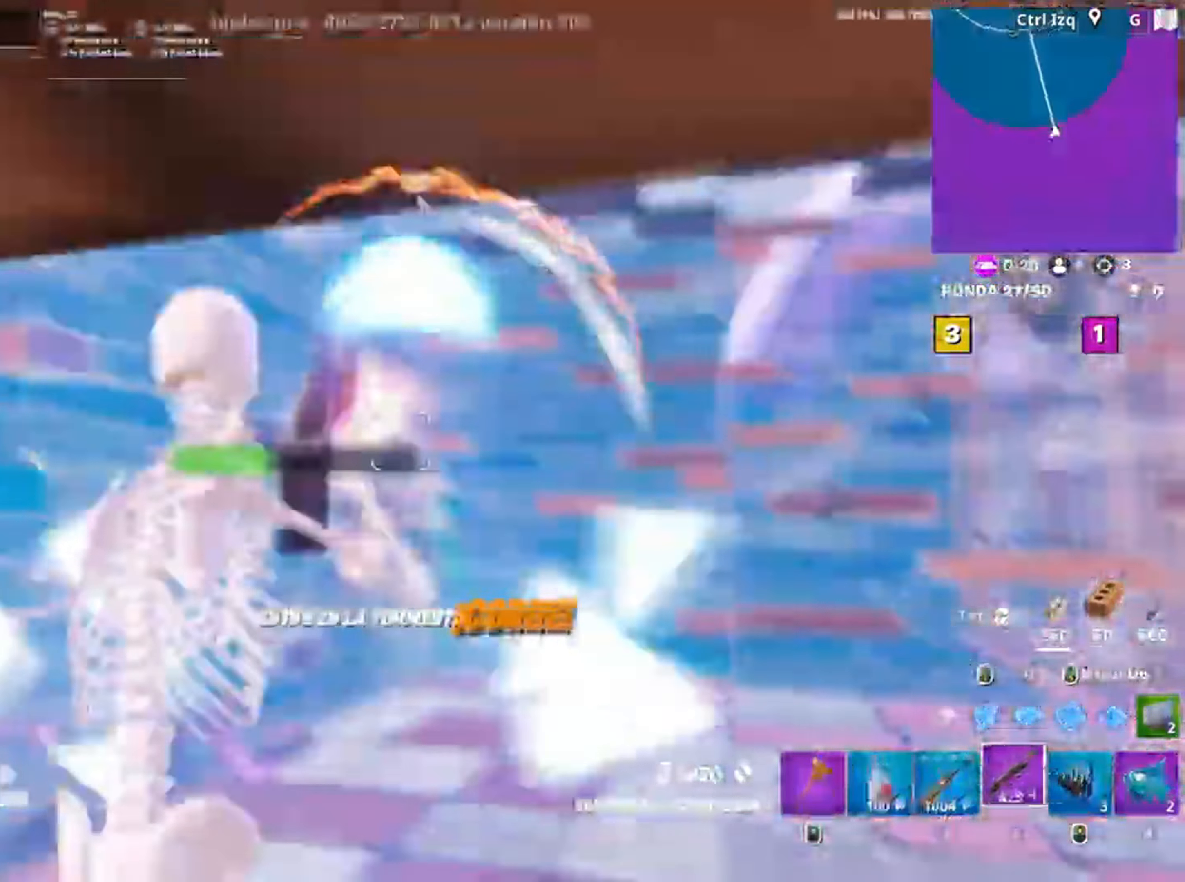
{"keys": ["w"], "mouse": [], "events": [[150, "s", "up"], [283, "w", "down"], [383, "3", "down"], [417, "mouse_left", "up"], [483, "3", "up"], [483, "a", "up"]]}
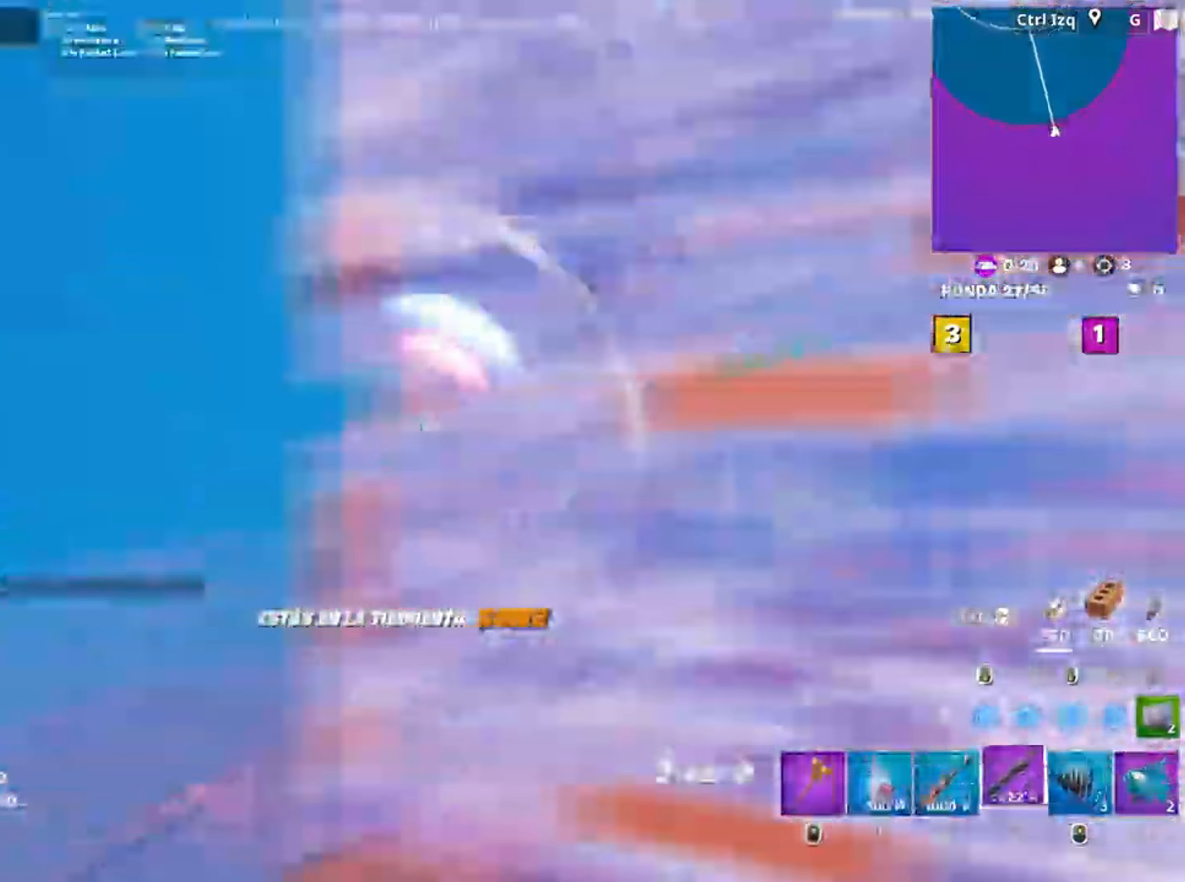
{"keys": ["a", "w"], "mouse": [], "events": [[17, "q", "down"], [50, "mouse_left", "down"], [150, "q", "up"], [217, "3", "down"], [283, "a", "down"], [300, "3", "up"], [317, "mouse_left", "up"], [383, "v", "down"], [483, "v", "up"]]}
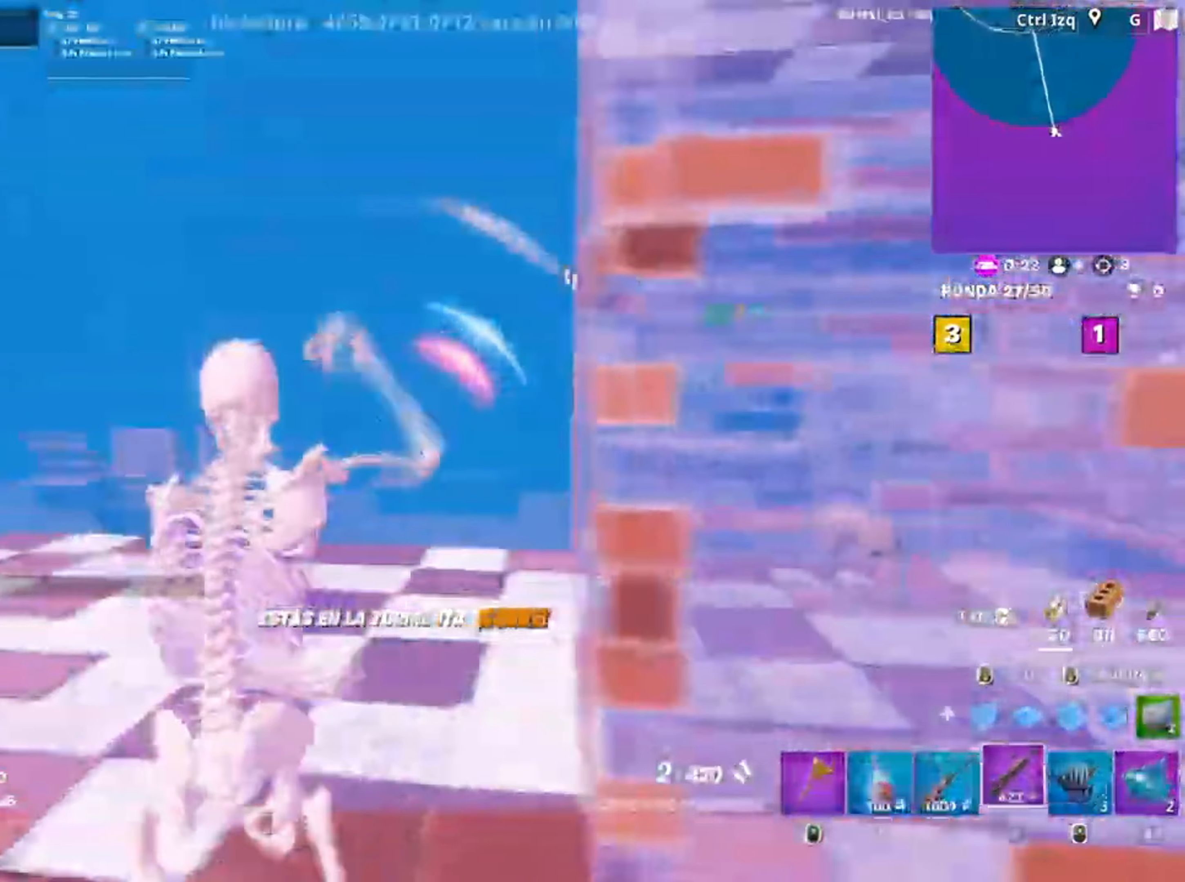
{"keys": ["3", "a", "w"], "mouse": ["left"]}
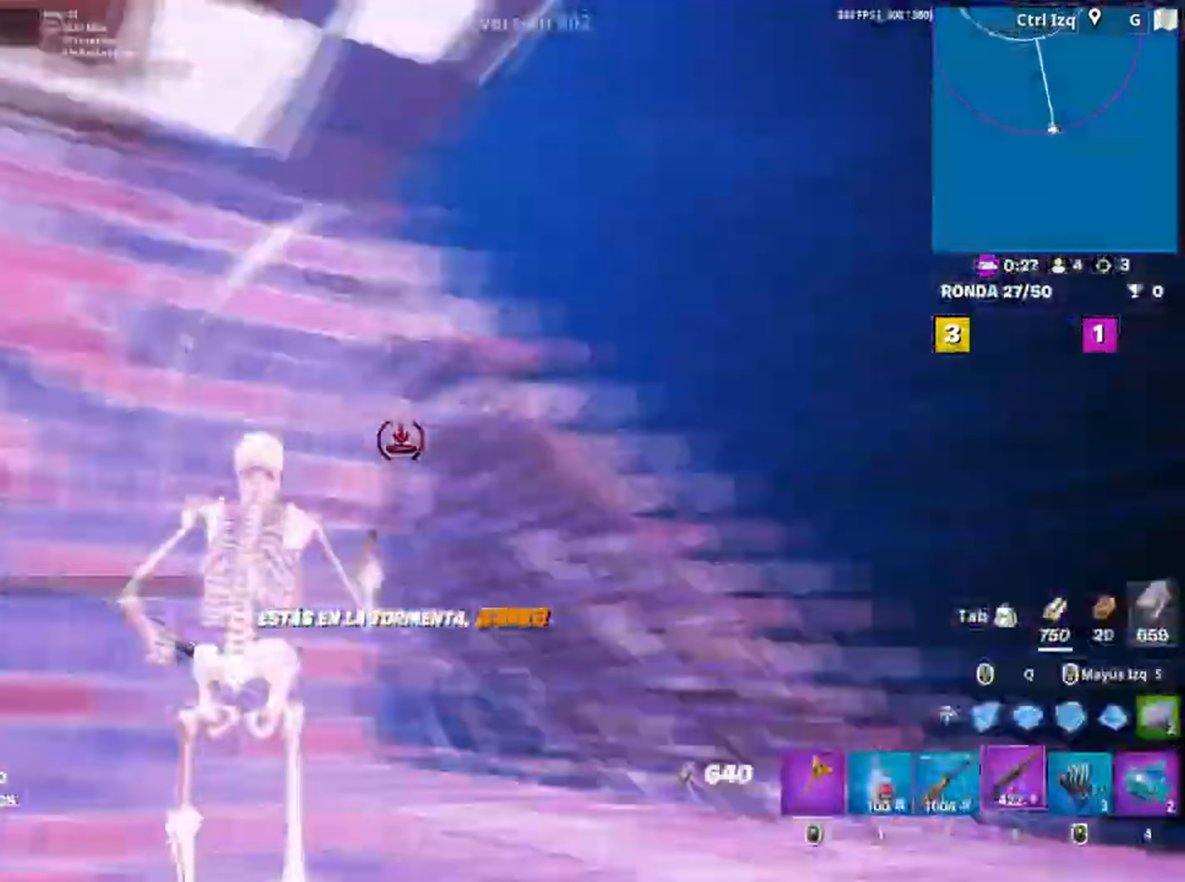
{"keys": ["f", "s"], "mouse": ["left"], "events": [[50, "3", "up"], [100, "mouse_left", "up"], [100, "w", "up"], [183, "s", "down"], [383, "a", "up"], [450, "f", "down"], [467, "mouse_left", "down"]]}
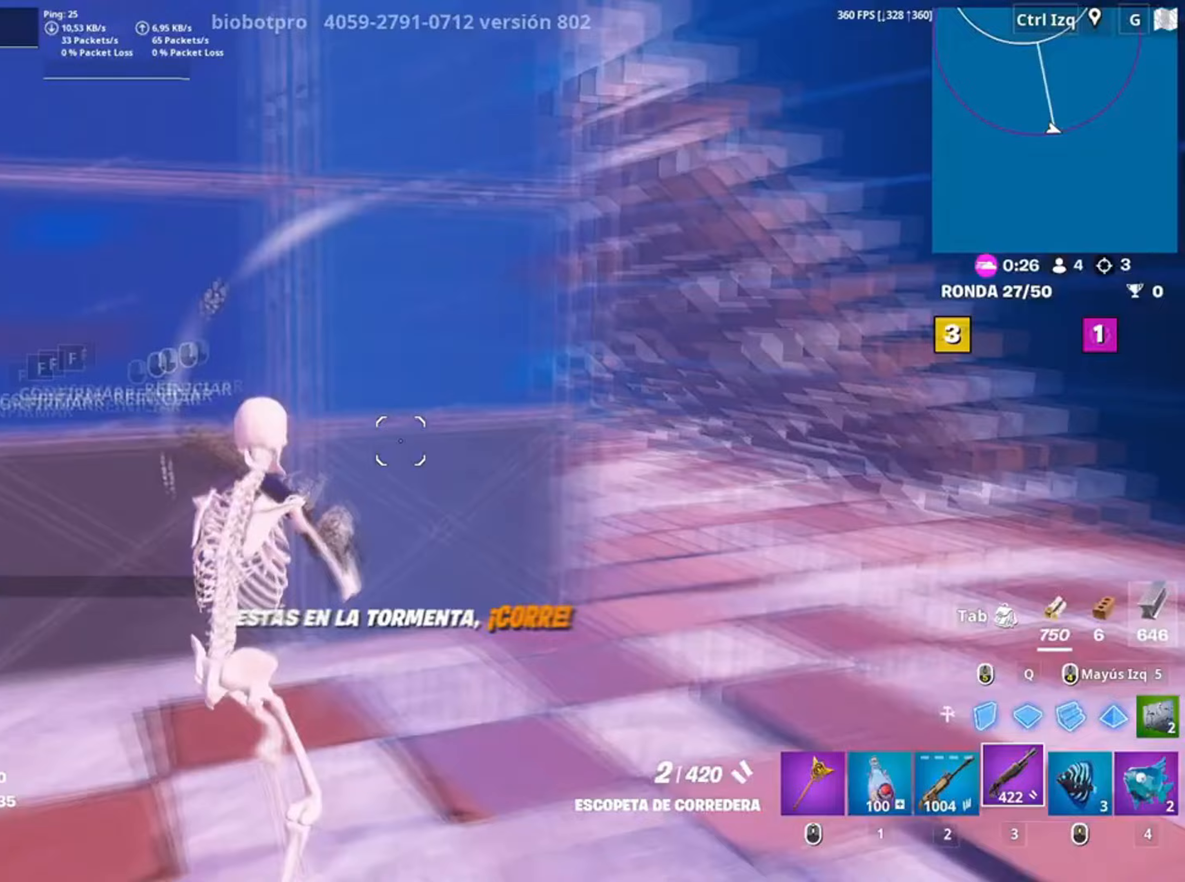
{"keys": ["d"], "mouse": [], "events": [[17, "f", "up"], [50, "a", "down"], [117, "a", "up"], [117, "f", "down"], [150, "f", "up"], [150, "mouse_left", "up"], [250, "d", "down"], [317, "s", "up"]]}
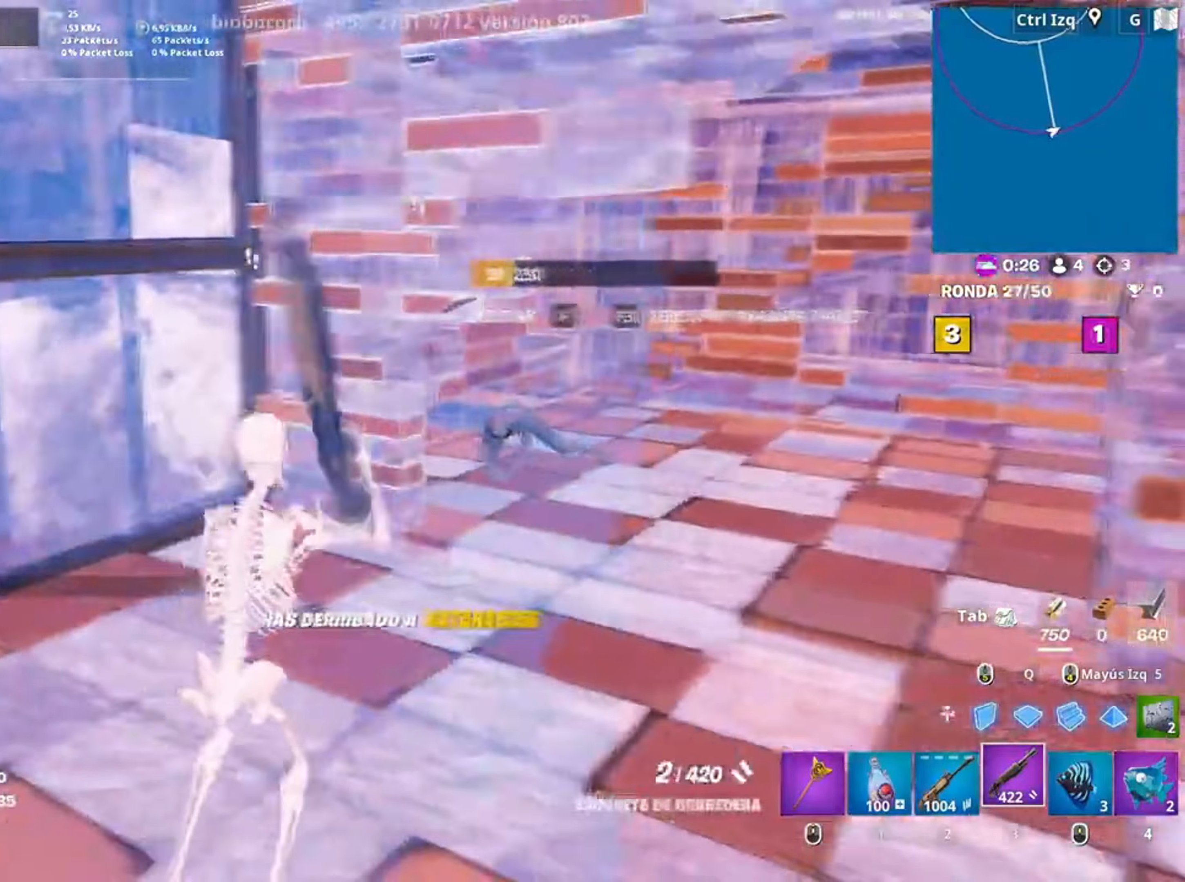
{"keys": ["d", "s"], "mouse": [], "events": [[117, "s", "down"], [183, "a", "down"], [183, "d", "up"], [183, "mouse_left", "down"], [250, "mouse_left", "up"], [350, "a", "up"], [417, "d", "down"], [417, "mouse_wheel", "down"], [483, "mouse_wheel", "up"]]}
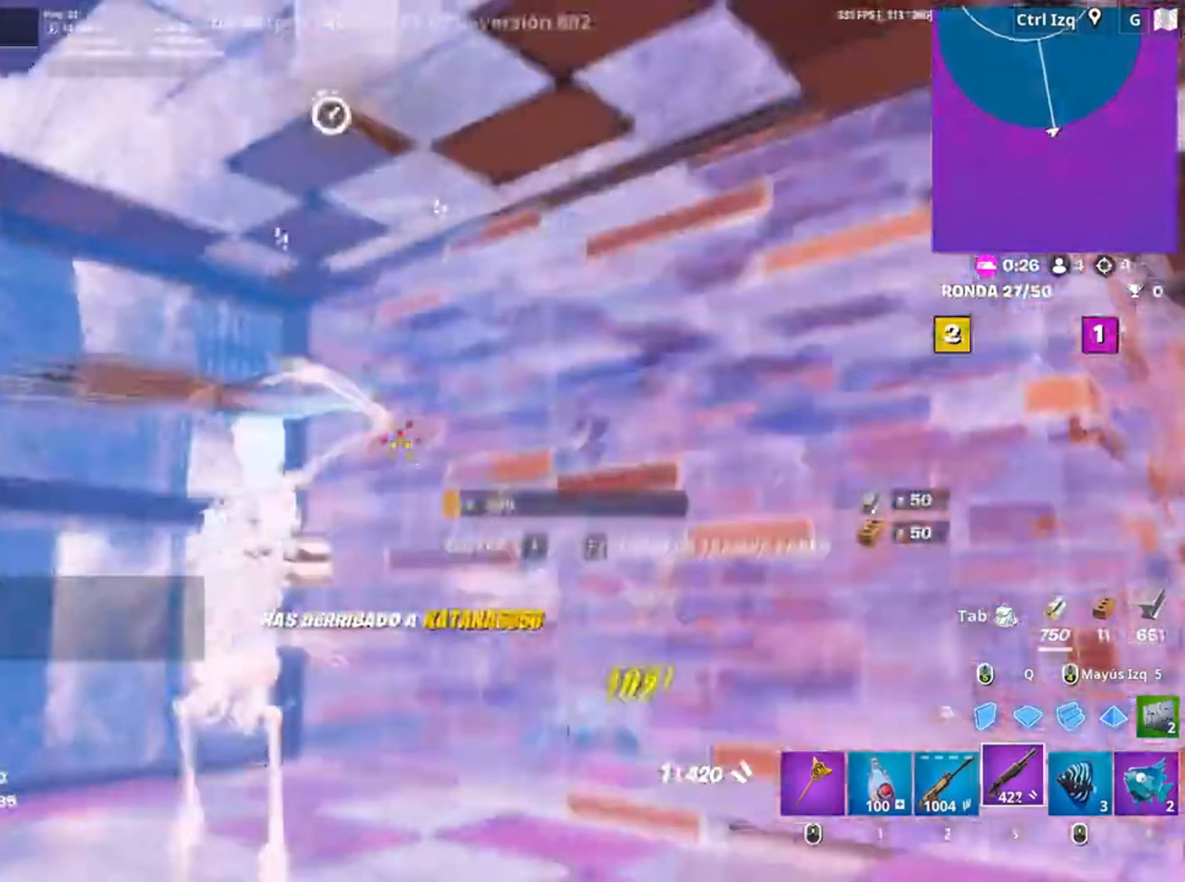
{"keys": [], "mouse": [], "events": [[50, "d", "up"], [183, "r", "down"], [250, "r", "up"], [383, "4", "down"], [483, "4", "up"], [483, "s", "up"]]}